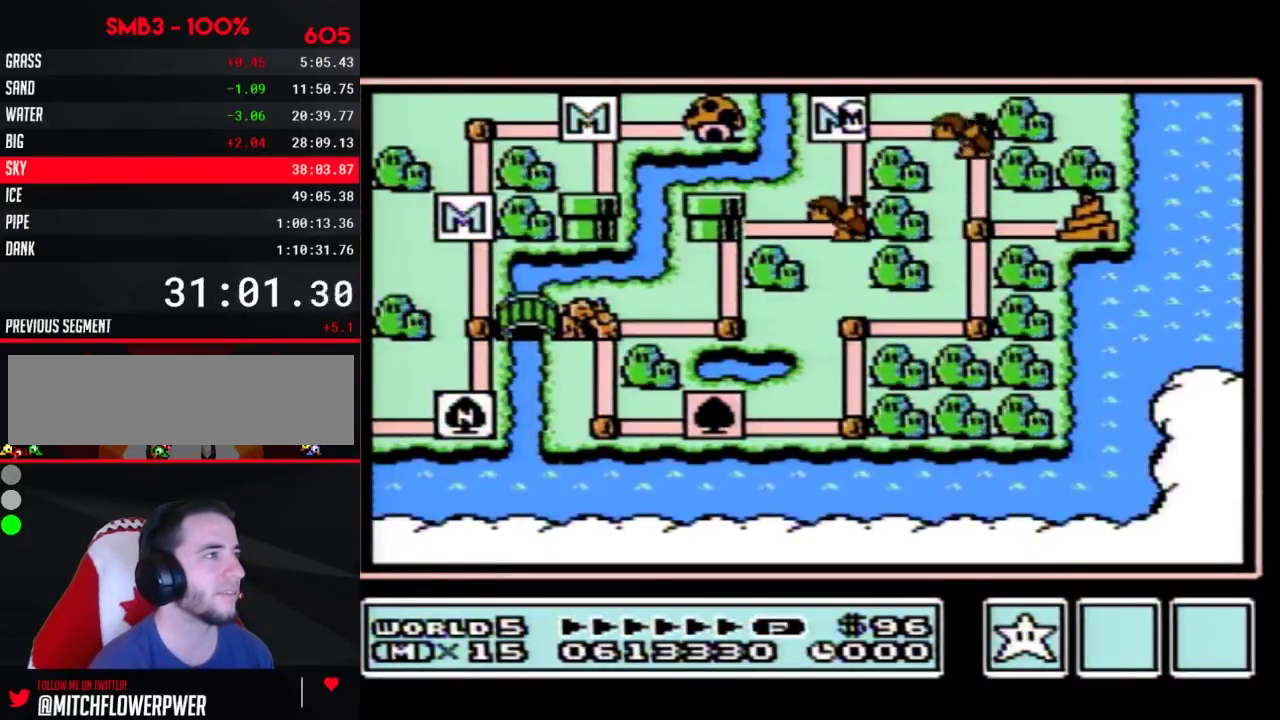
Gameplay with a controller (Nintendo layout); each line is a JSON object with the inputs held at the frame after it. "events" lists button and stick changes between this image and that frame as [ms after this image, input, new state], when the widget could be followed in between. Not read: B L3 R3.
{"buttons": ["DPAD_DOWN"], "events": [[17, "DPAD_DOWN", "down"]]}
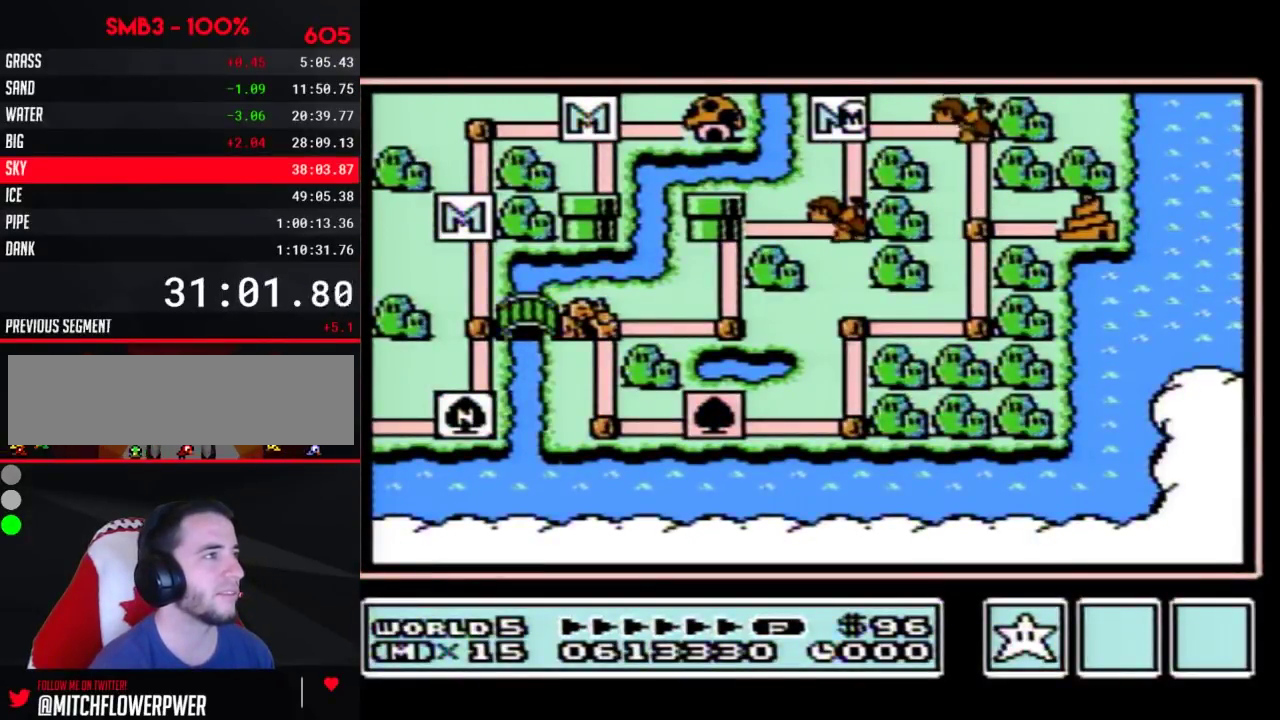
{"buttons": ["DPAD_DOWN"], "events": []}
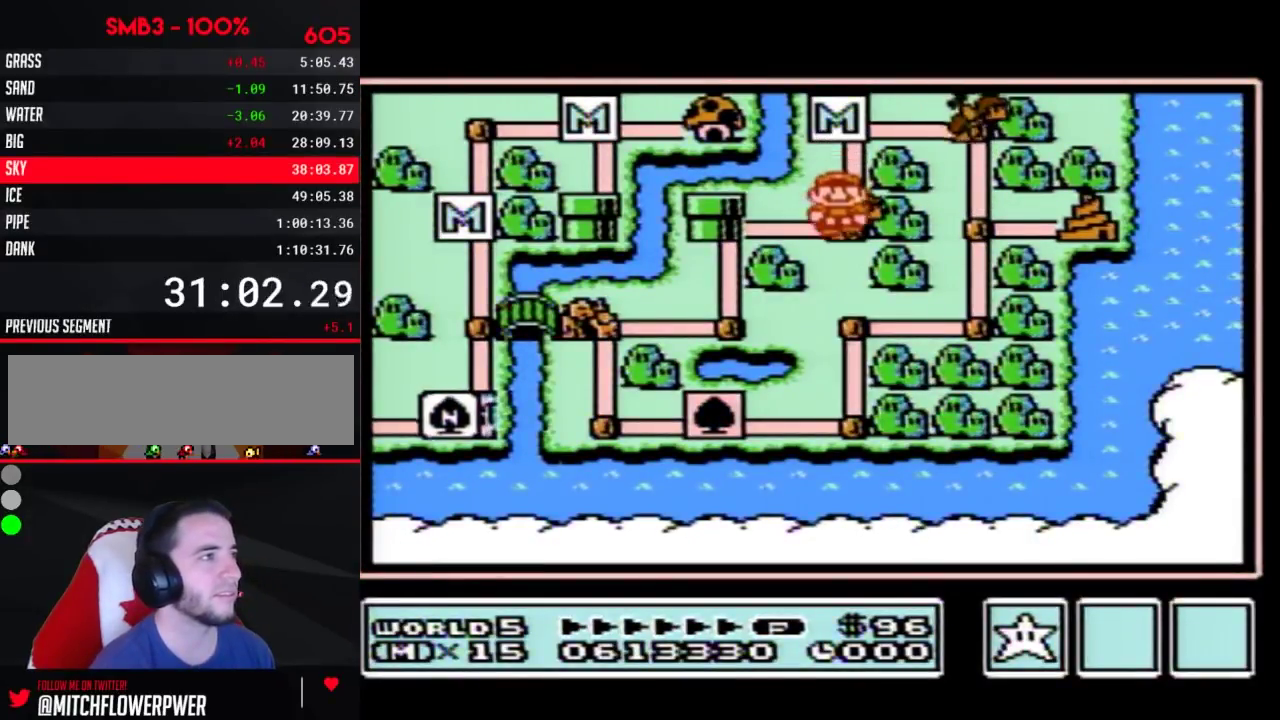
{"buttons": ["DPAD_DOWN"], "events": []}
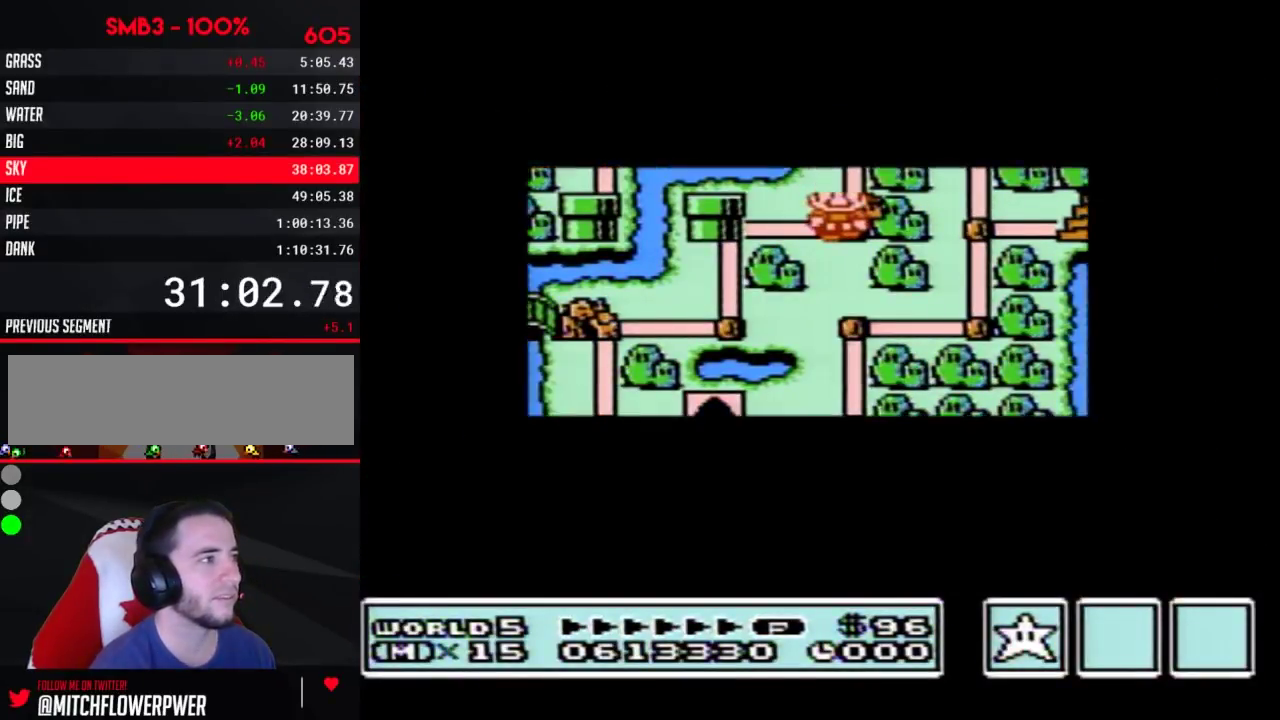
{"buttons": ["DPAD_DOWN"], "events": []}
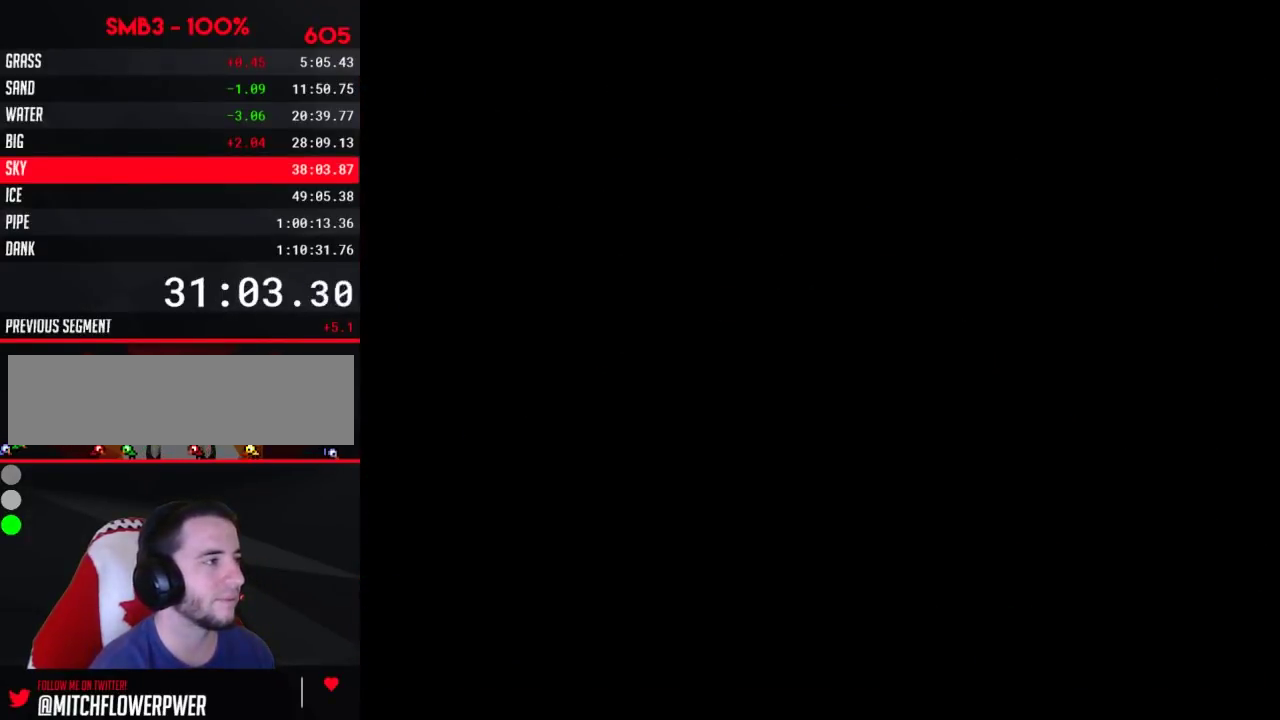
{"buttons": ["DPAD_RIGHT"], "events": [[83, "DPAD_DOWN", "up"], [83, "DPAD_RIGHT", "down"]]}
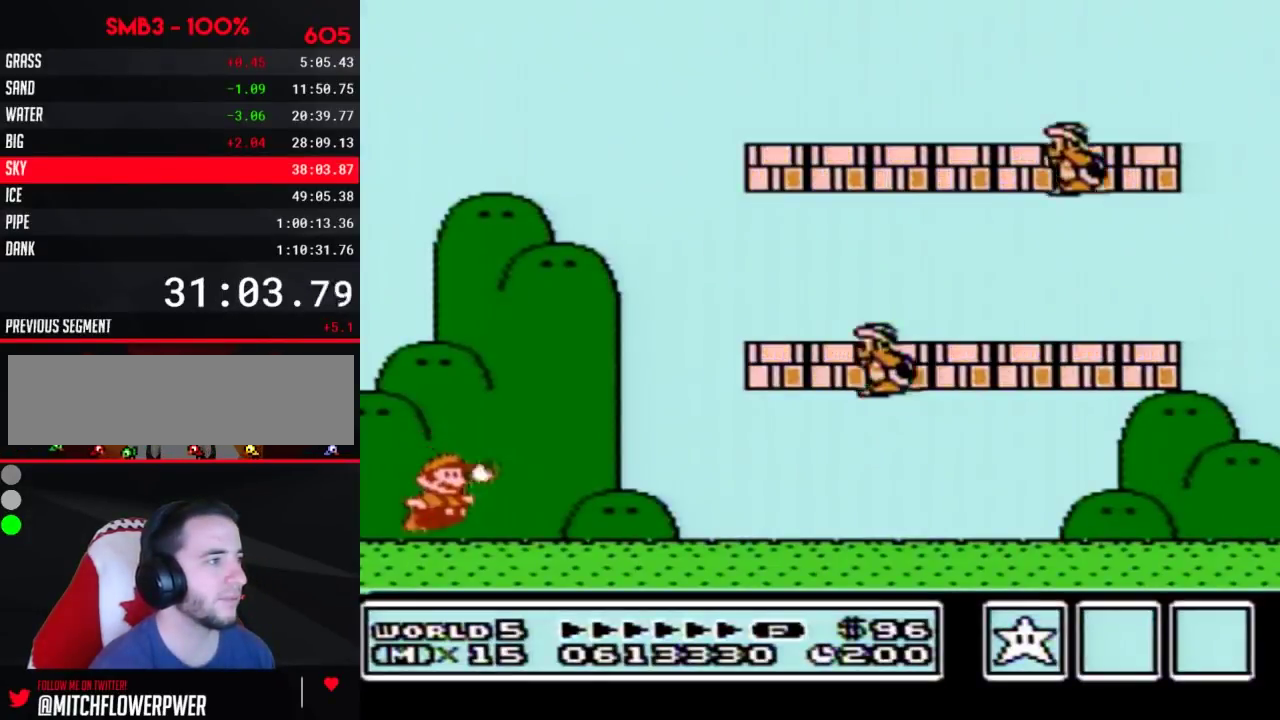
{"buttons": ["A"], "events": [[333, "A", "down"], [400, "DPAD_RIGHT", "up"]]}
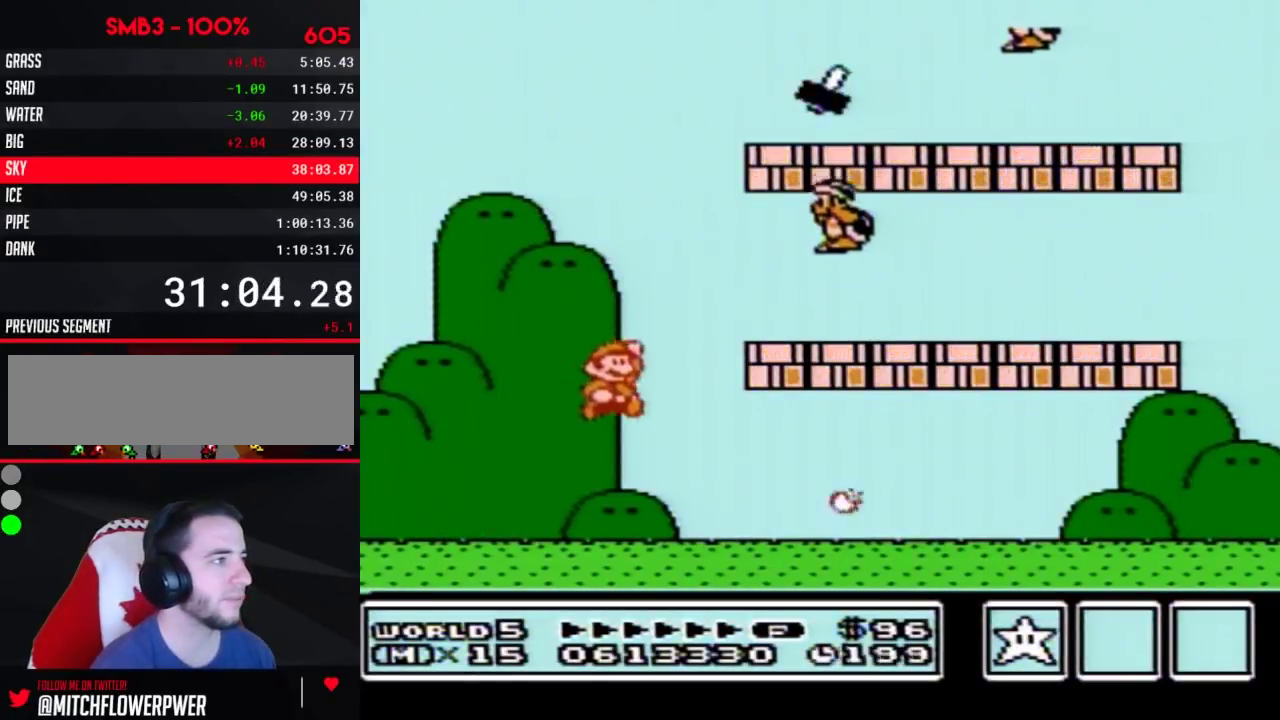
{"buttons": ["DPAD_RIGHT"], "events": [[300, "A", "up"], [333, "DPAD_RIGHT", "down"]]}
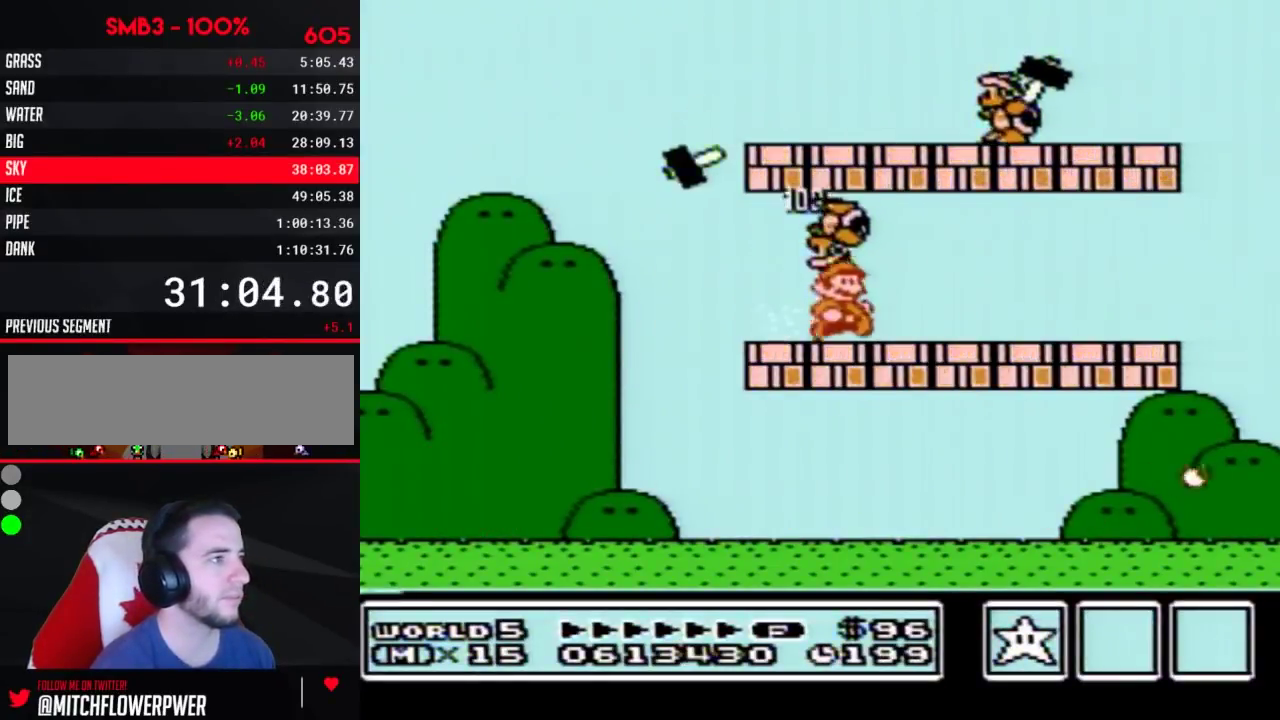
{"buttons": ["DPAD_LEFT"], "events": [[233, "A", "down"], [267, "DPAD_RIGHT", "up"], [333, "A", "up"], [400, "DPAD_LEFT", "down"]]}
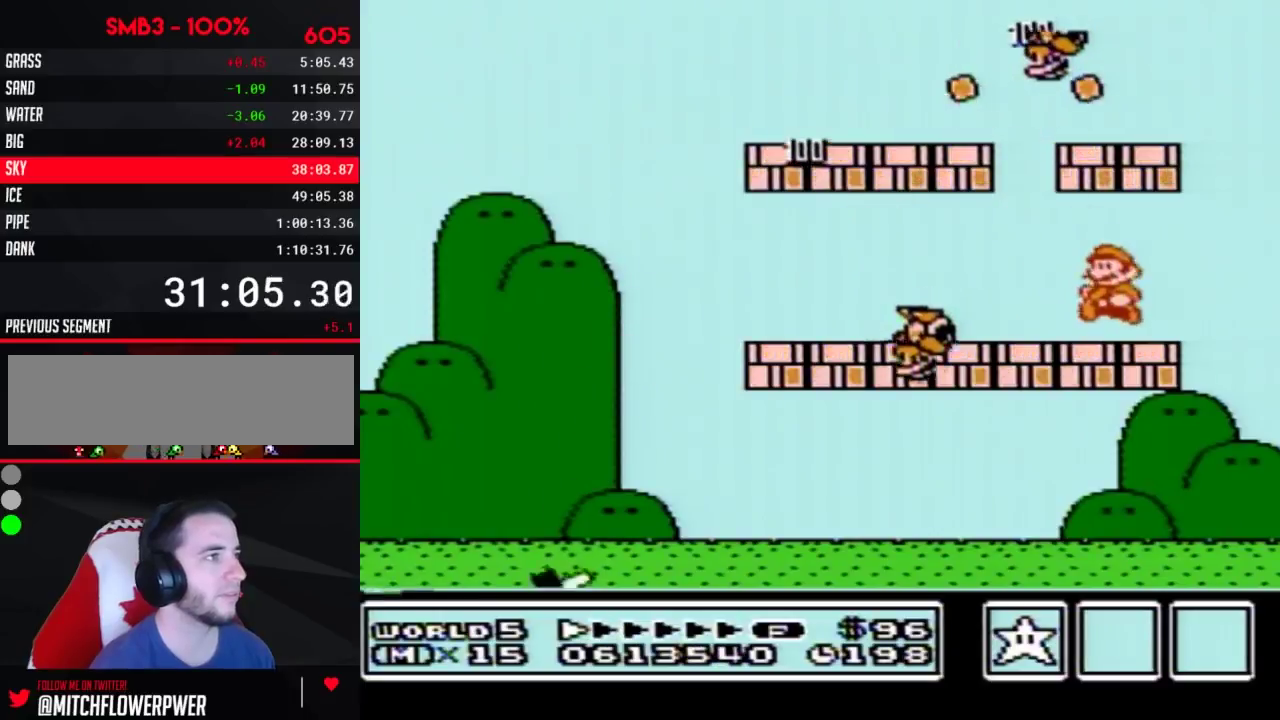
{"buttons": [], "events": [[233, "DPAD_LEFT", "up"]]}
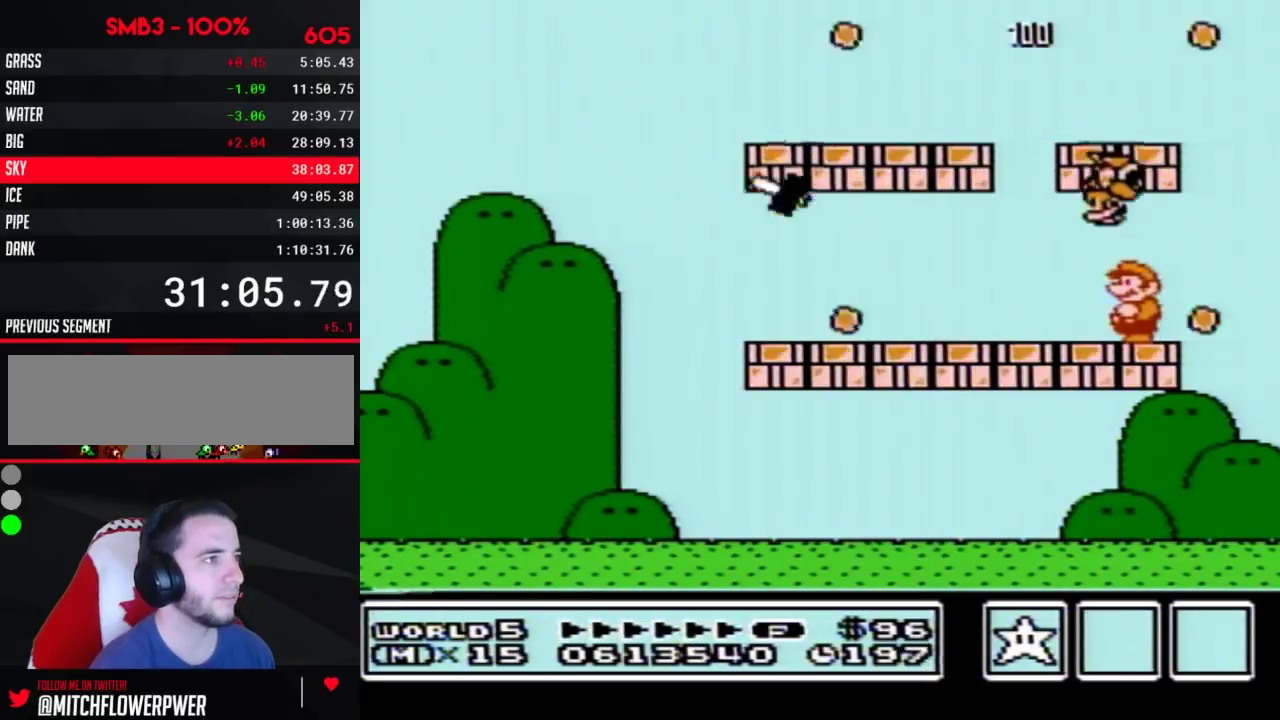
{"buttons": ["DPAD_LEFT"], "events": [[217, "DPAD_LEFT", "down"]]}
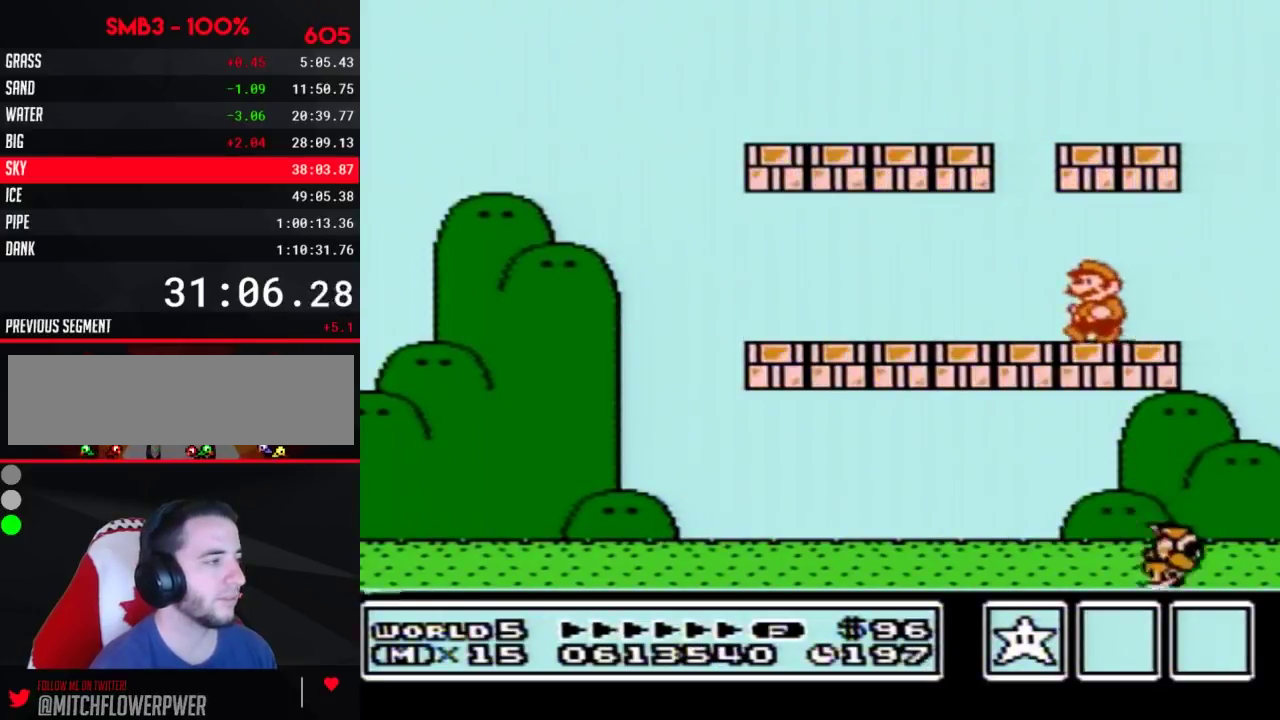
{"buttons": ["DPAD_LEFT"], "events": []}
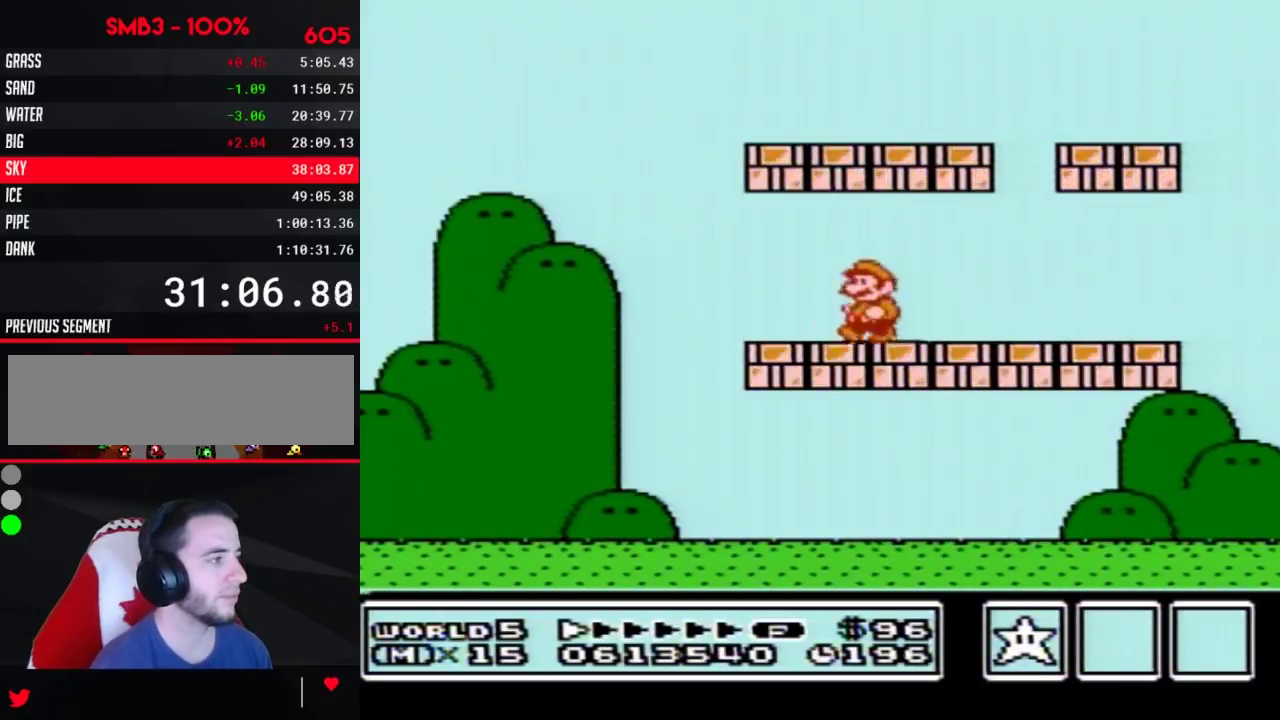
{"buttons": ["DPAD_LEFT"], "events": []}
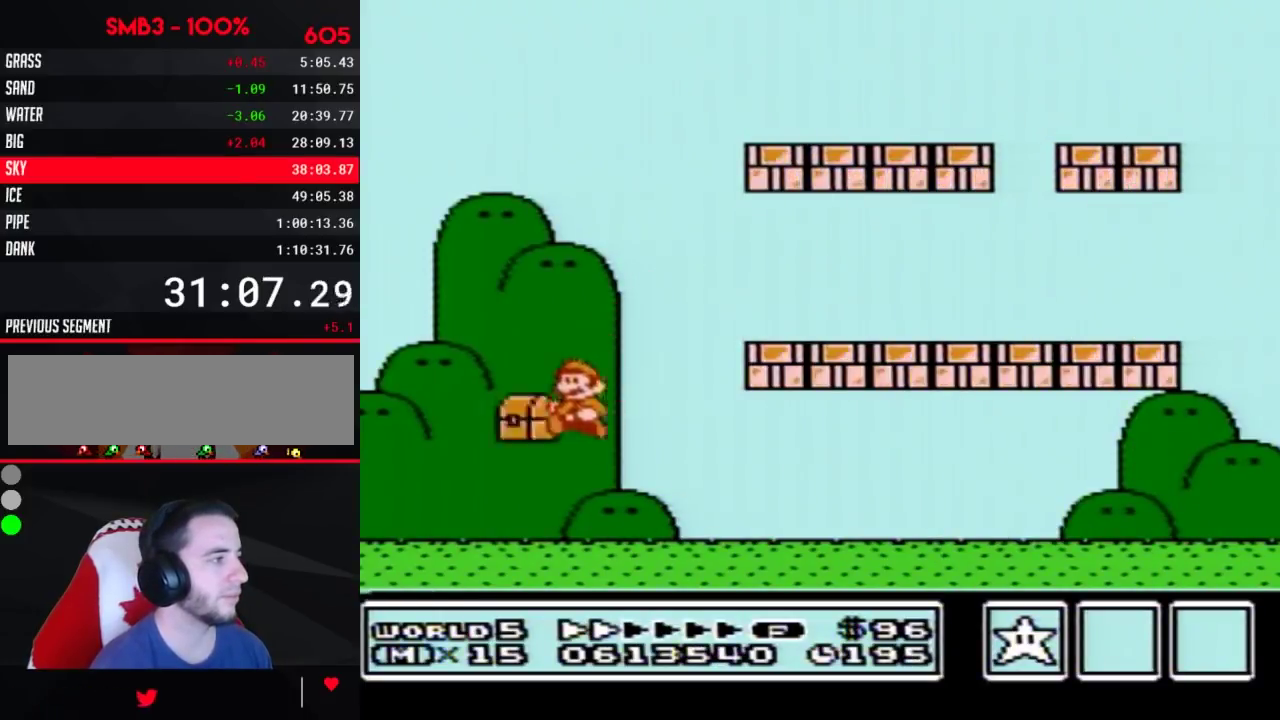
{"buttons": [], "events": [[183, "DPAD_LEFT", "up"]]}
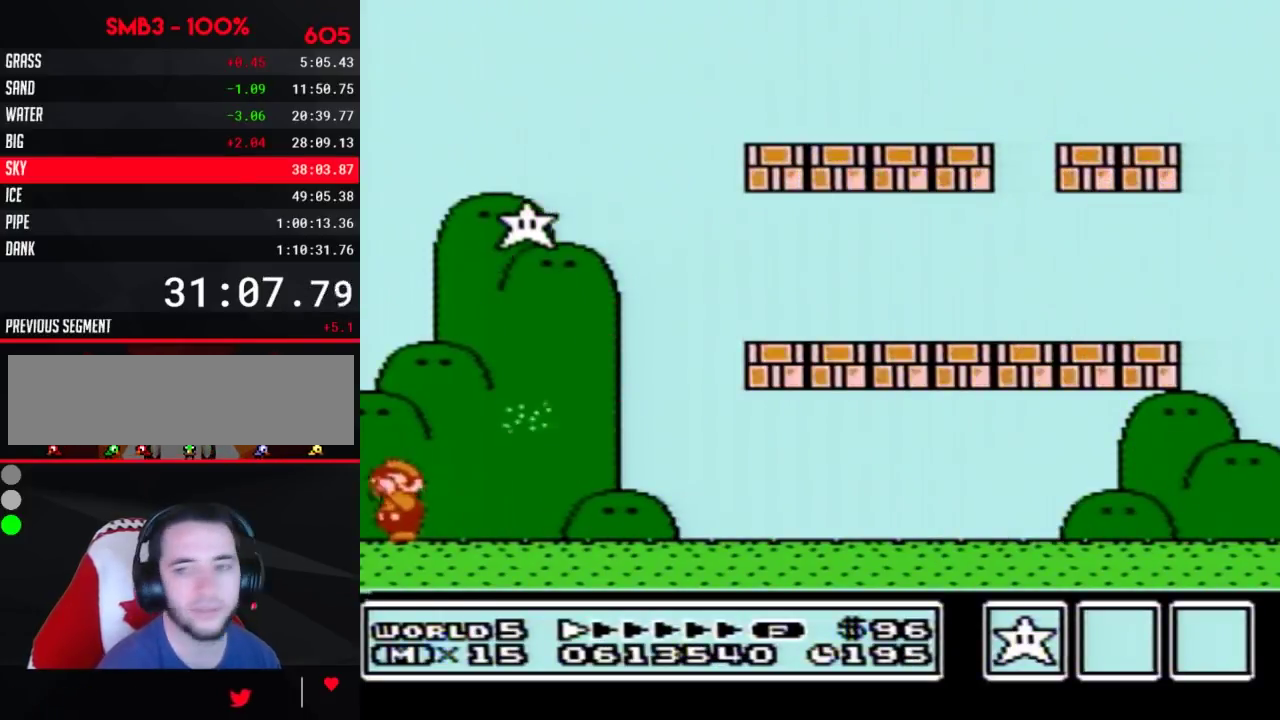
{"buttons": [], "events": []}
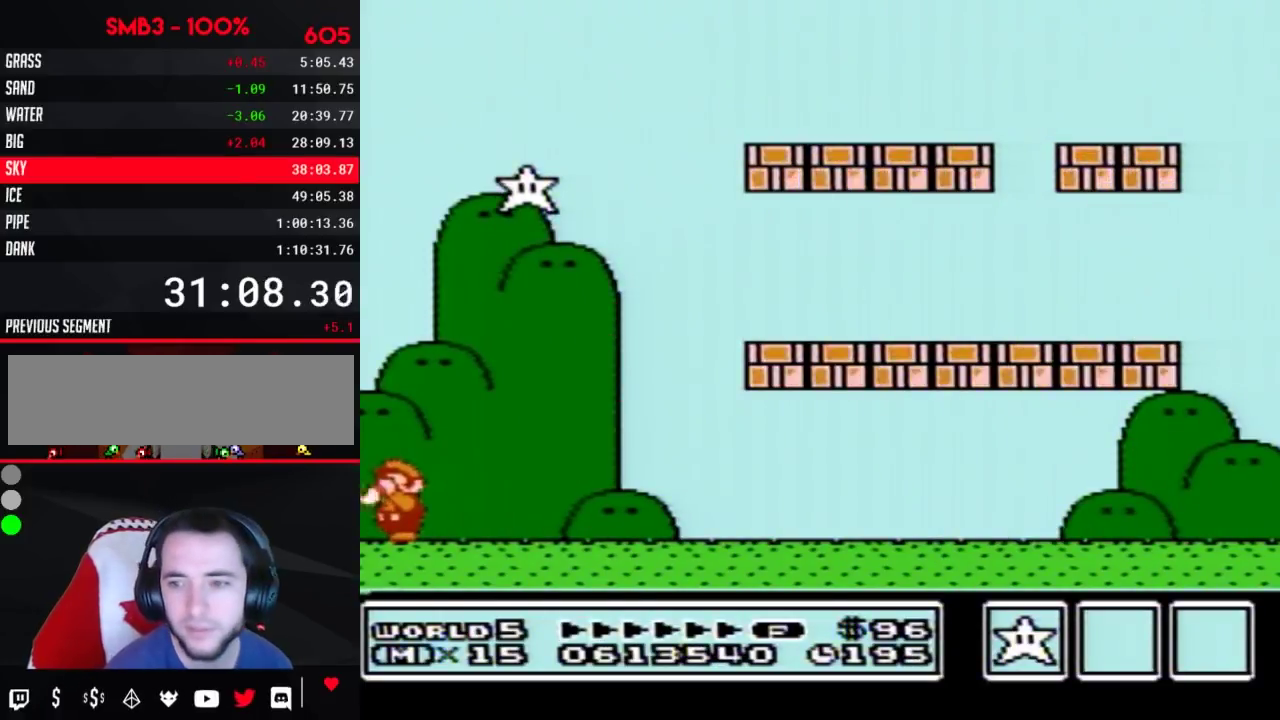
{"buttons": [], "events": []}
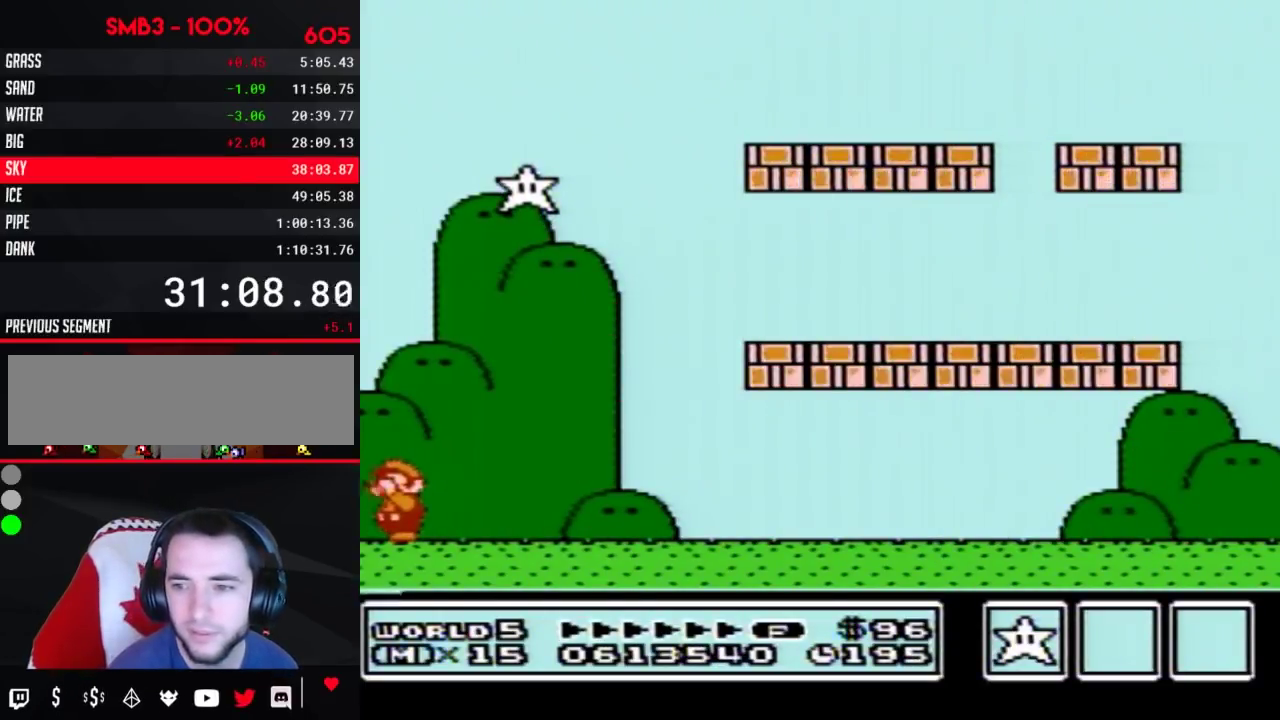
{"buttons": [], "events": []}
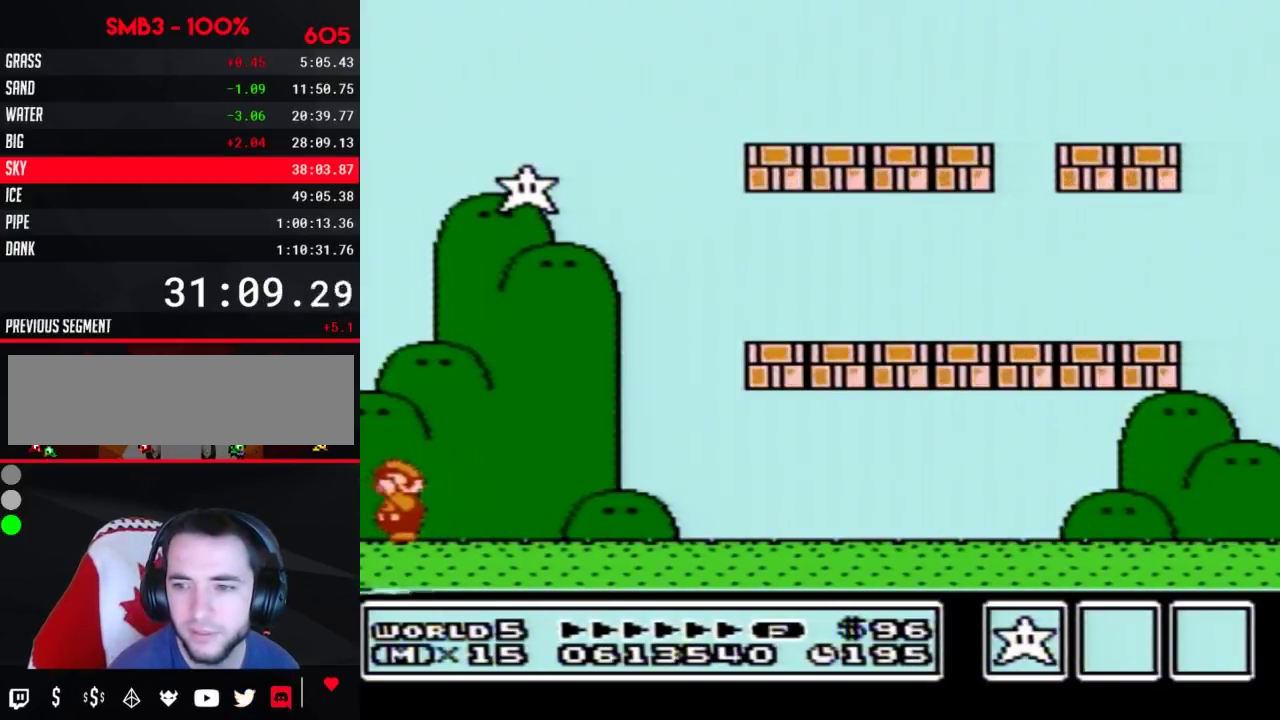
{"buttons": [], "events": []}
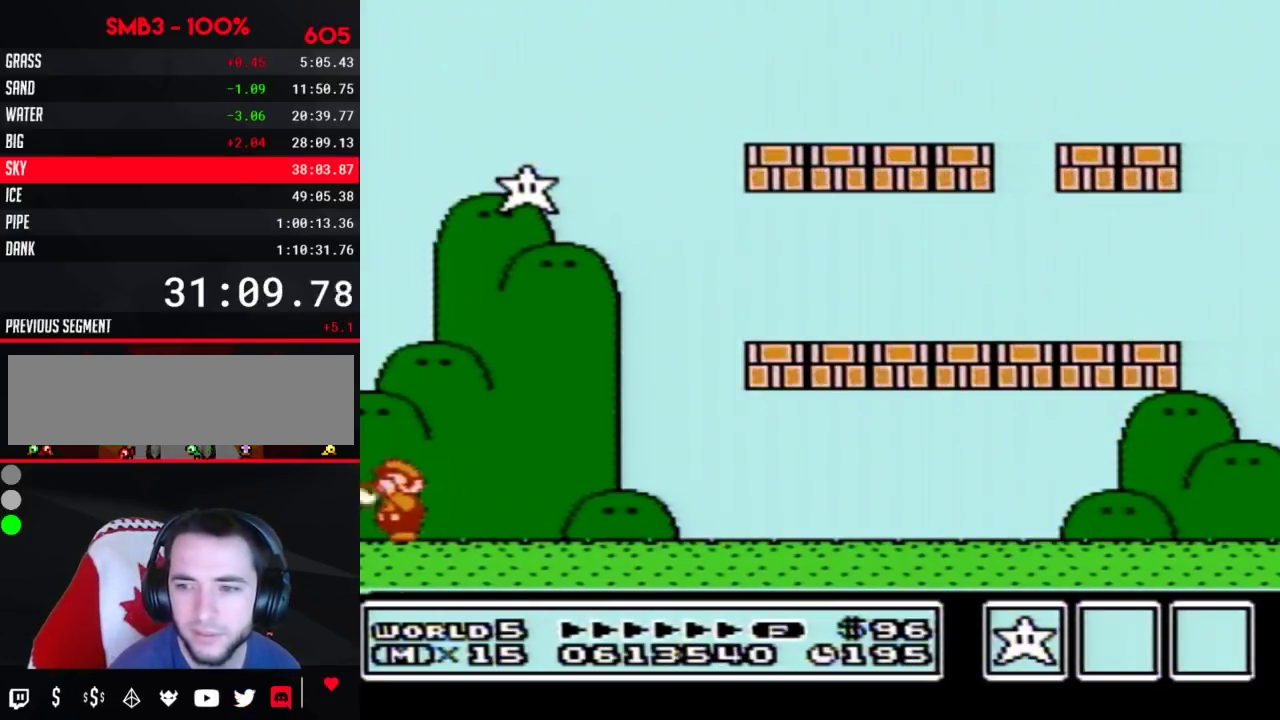
{"buttons": [], "events": []}
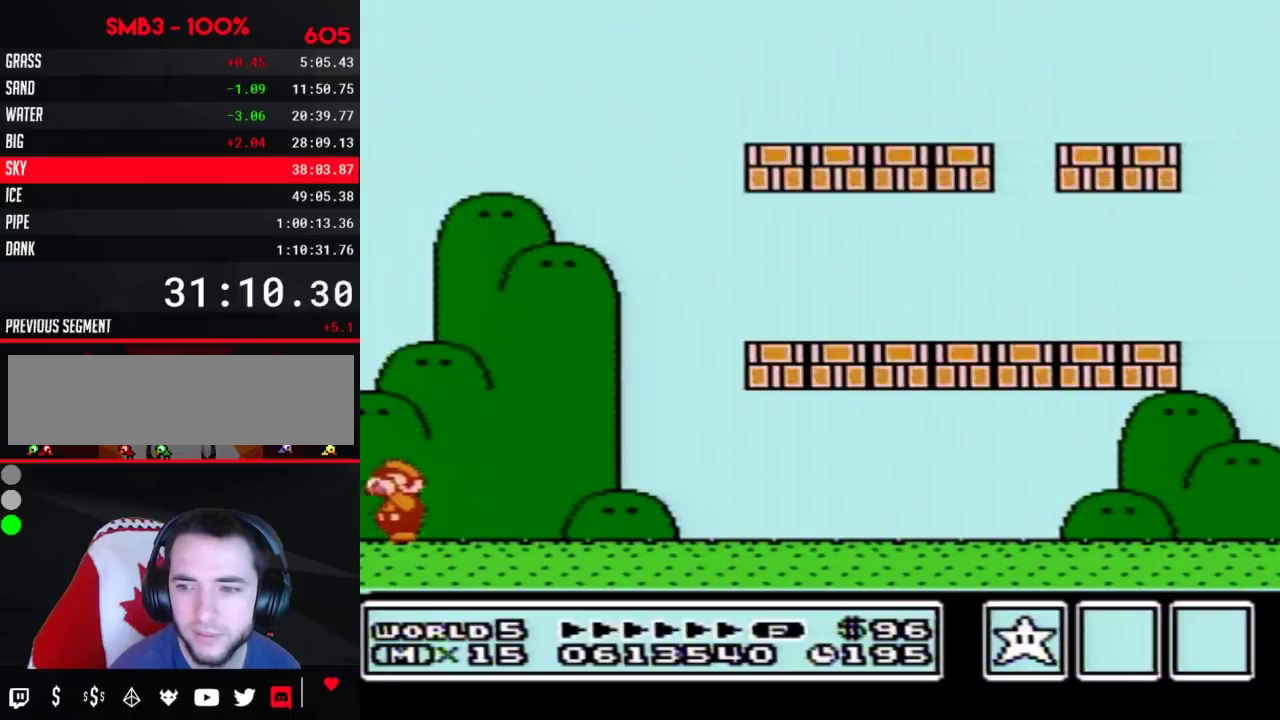
{"buttons": [], "events": []}
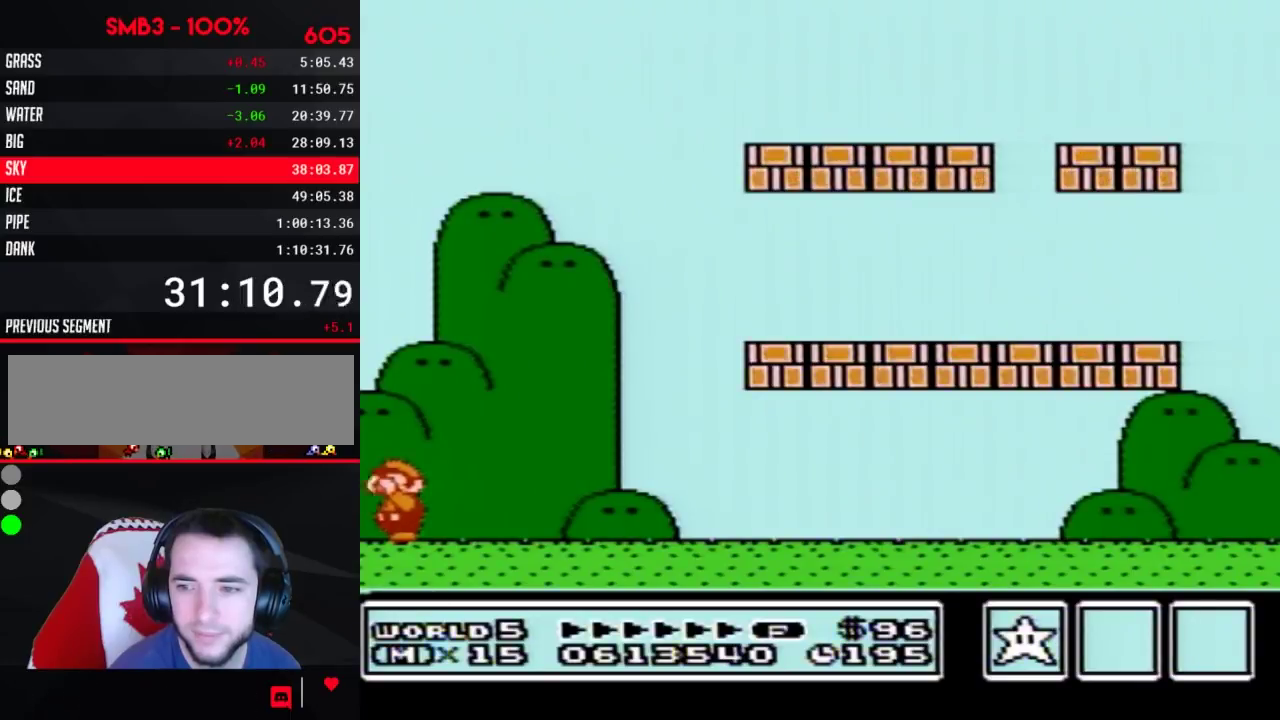
{"buttons": [], "events": []}
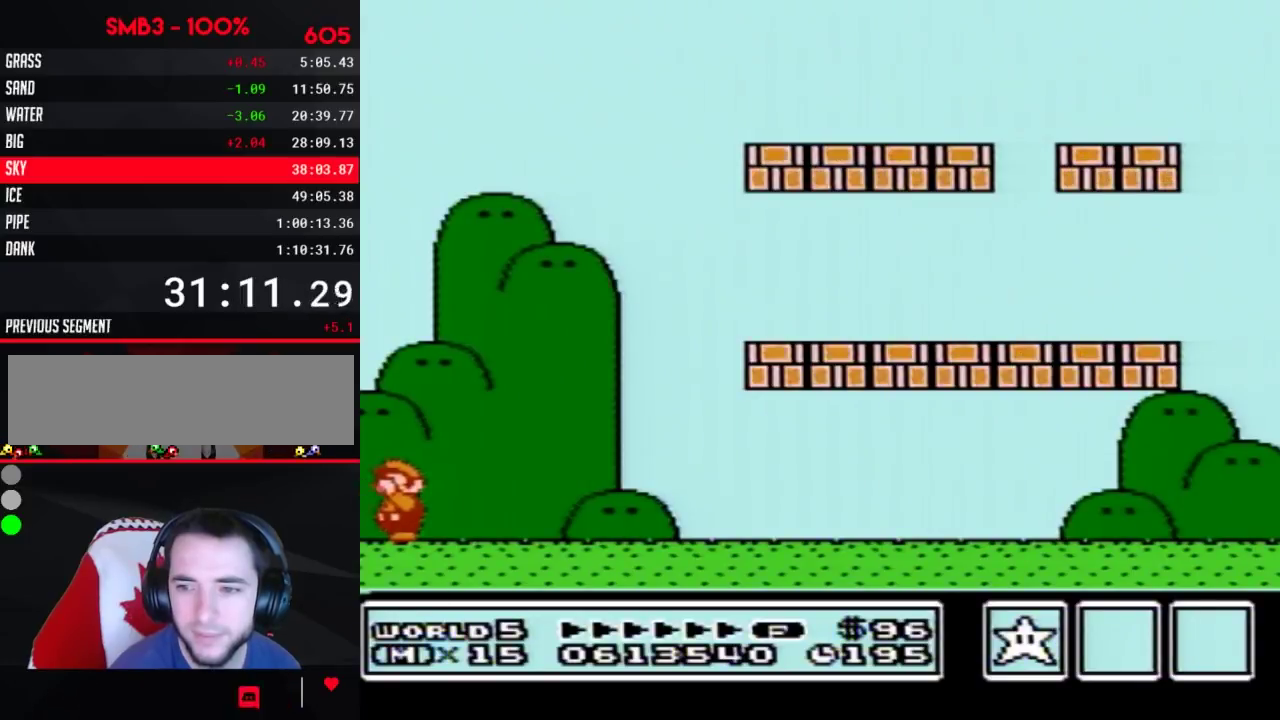
{"buttons": [], "events": []}
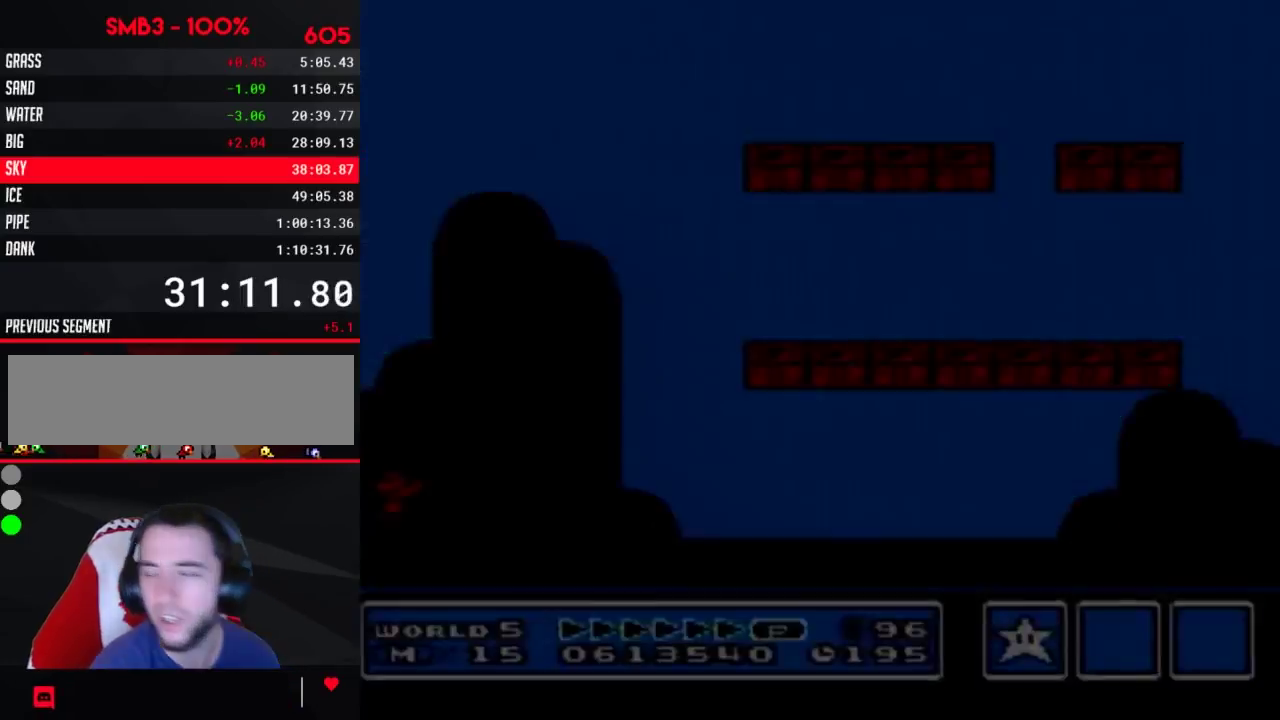
{"buttons": [], "events": []}
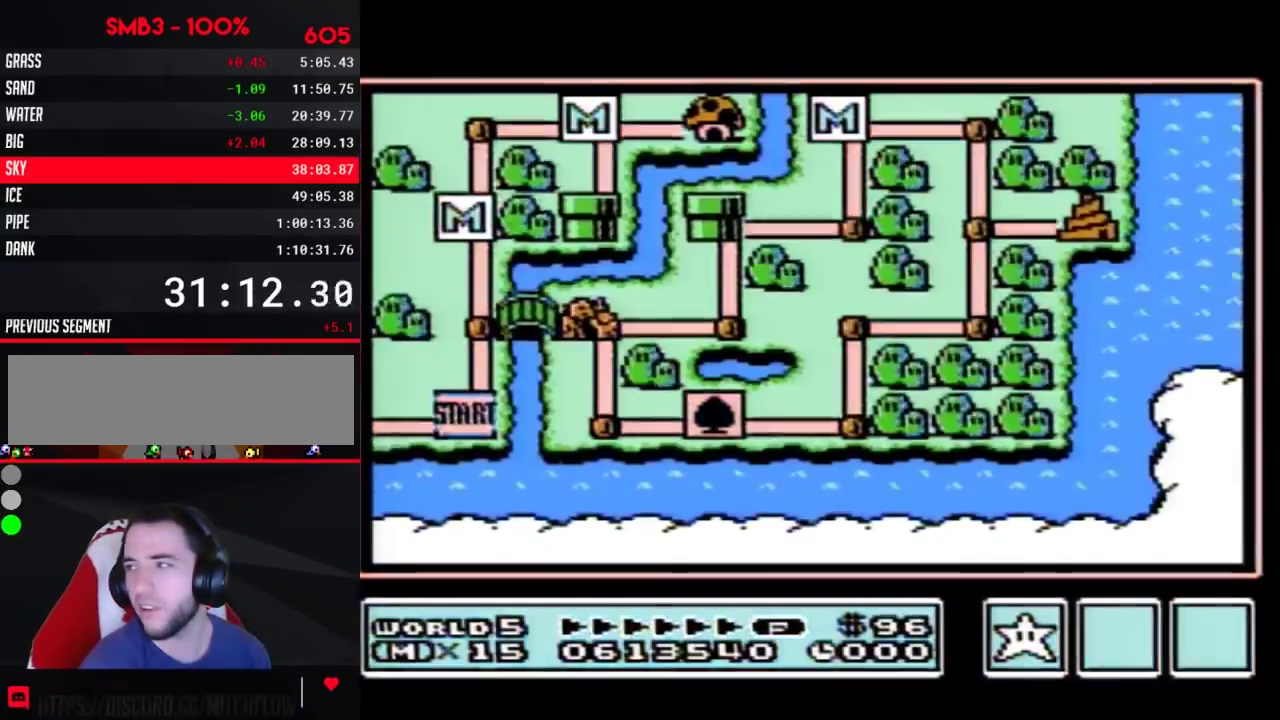
{"buttons": [], "events": []}
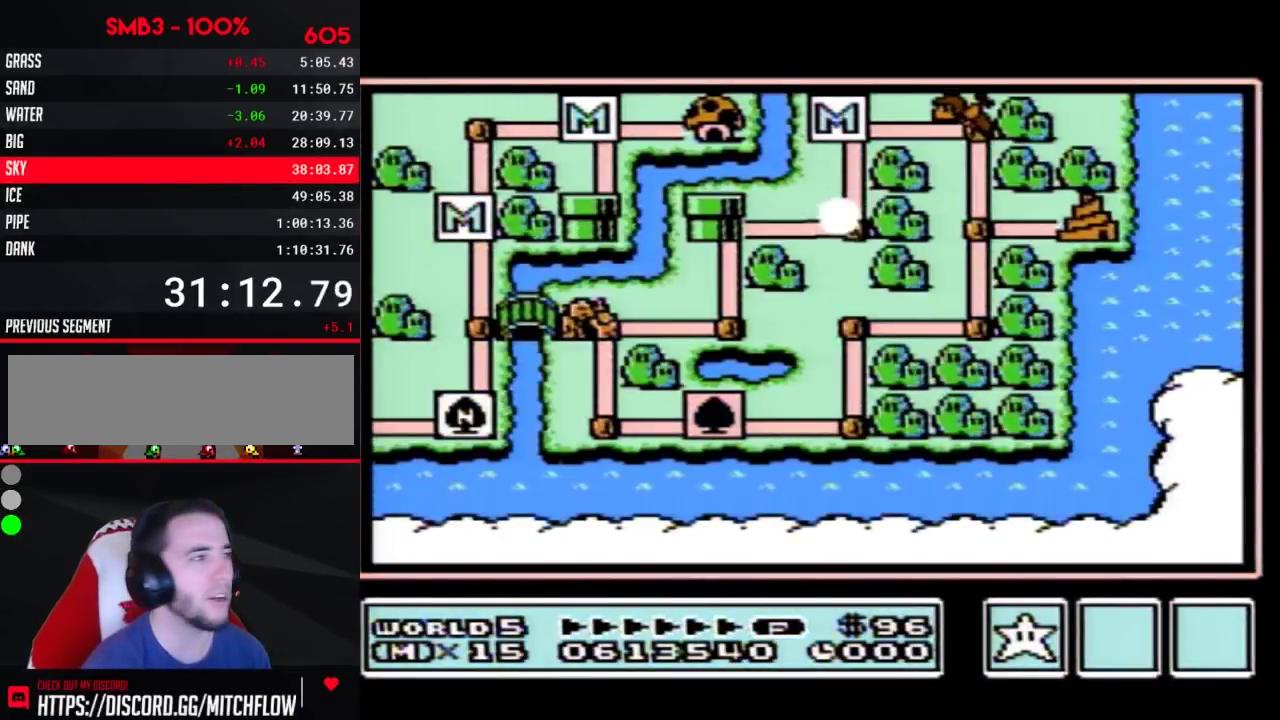
{"buttons": ["DPAD_UP"], "events": [[300, "DPAD_UP", "down"]]}
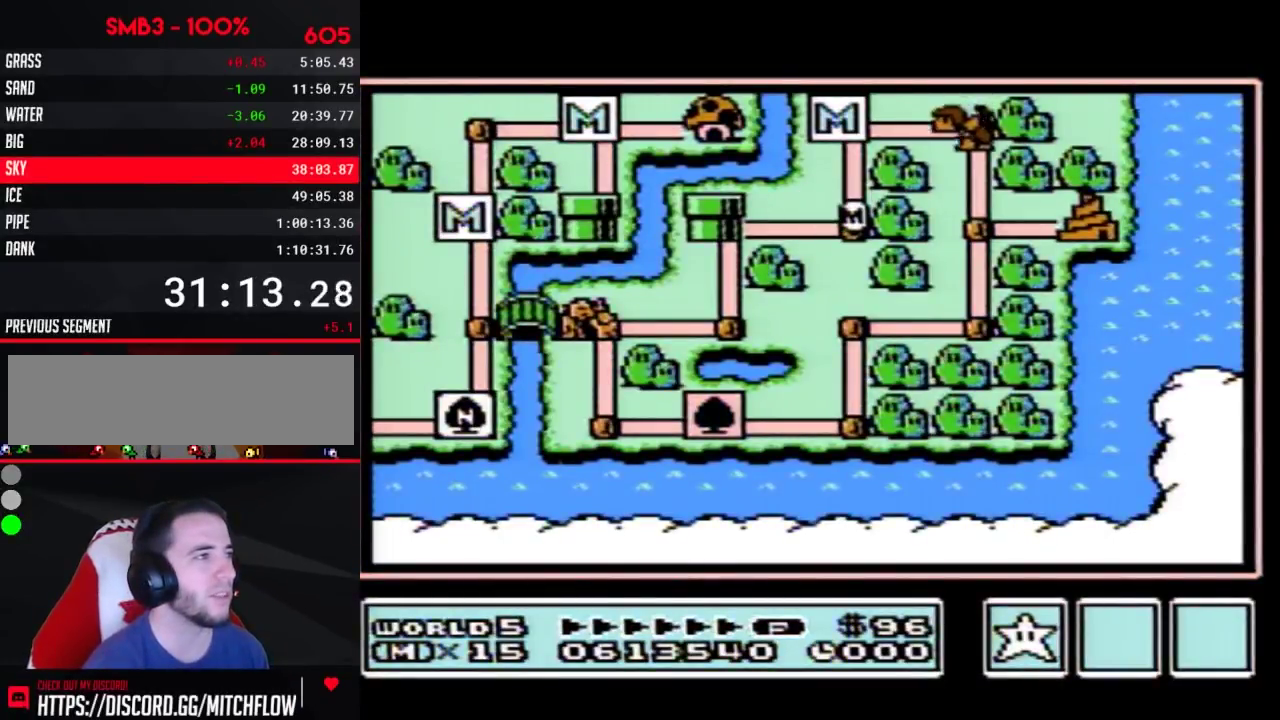
{"buttons": ["DPAD_UP"], "events": []}
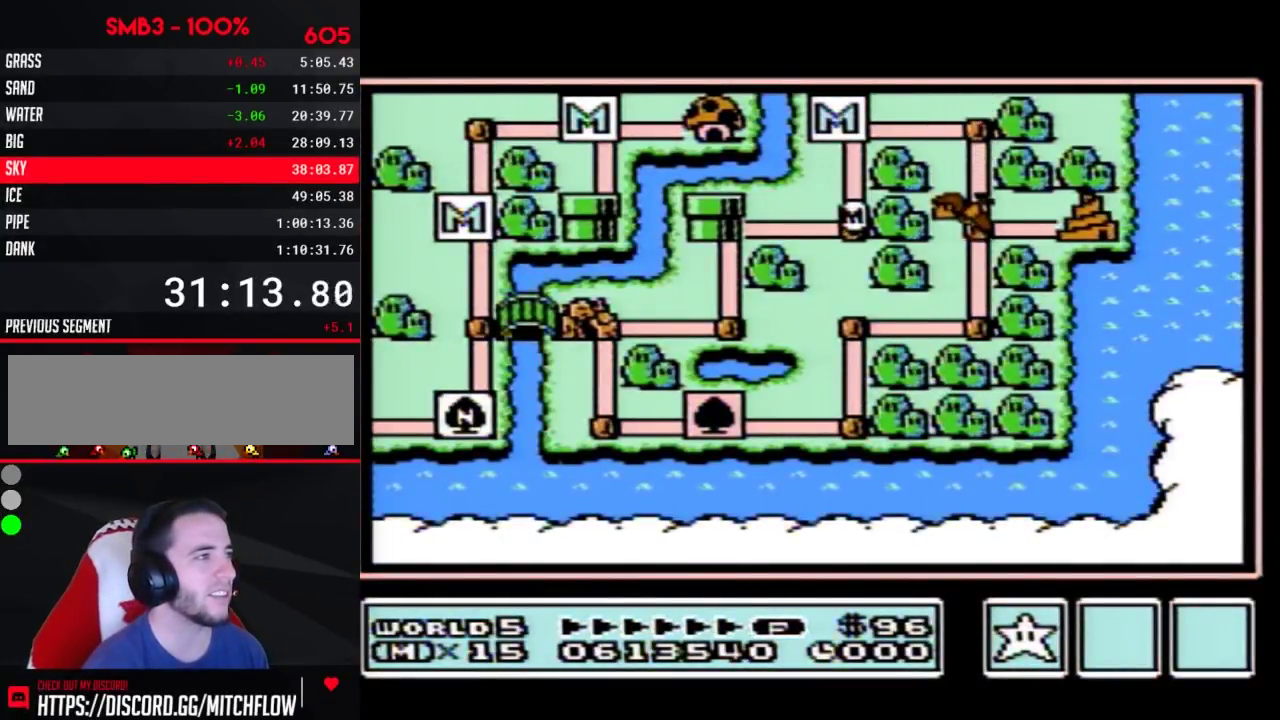
{"buttons": ["DPAD_RIGHT"], "events": [[367, "DPAD_UP", "up"], [467, "DPAD_RIGHT", "down"]]}
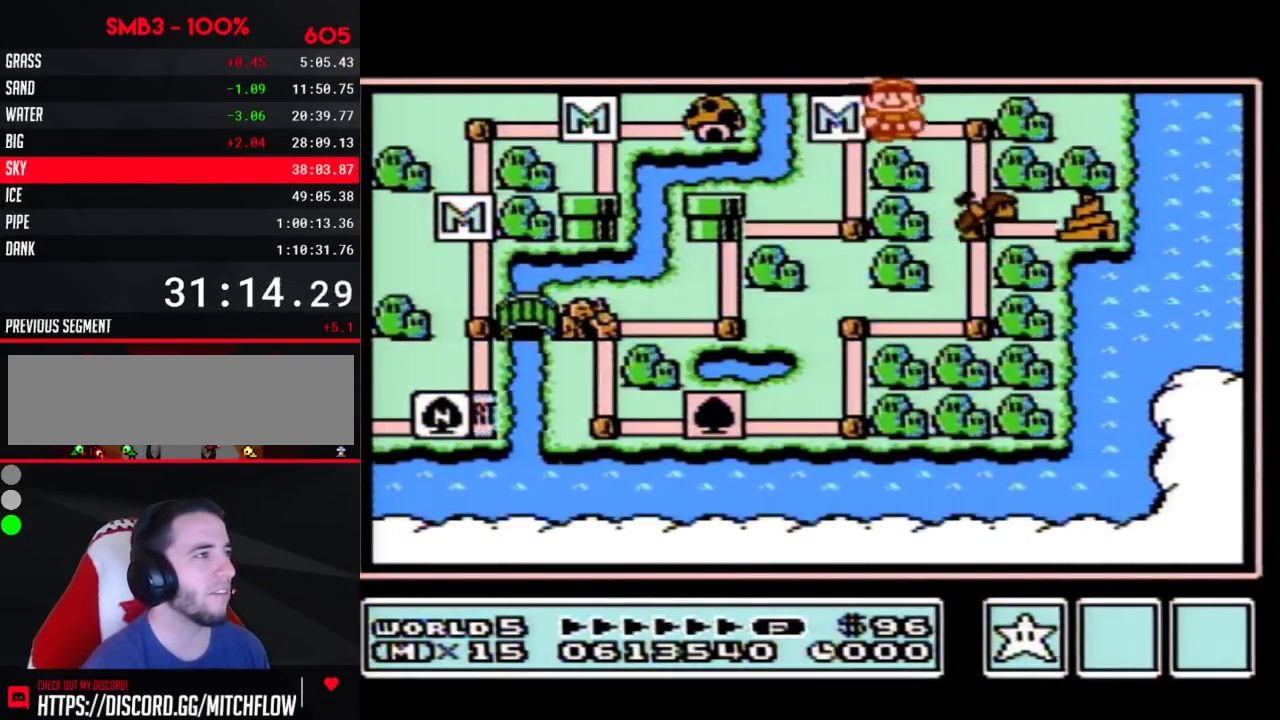
{"buttons": ["DPAD_DOWN"], "events": [[183, "DPAD_RIGHT", "up"], [250, "DPAD_DOWN", "down"]]}
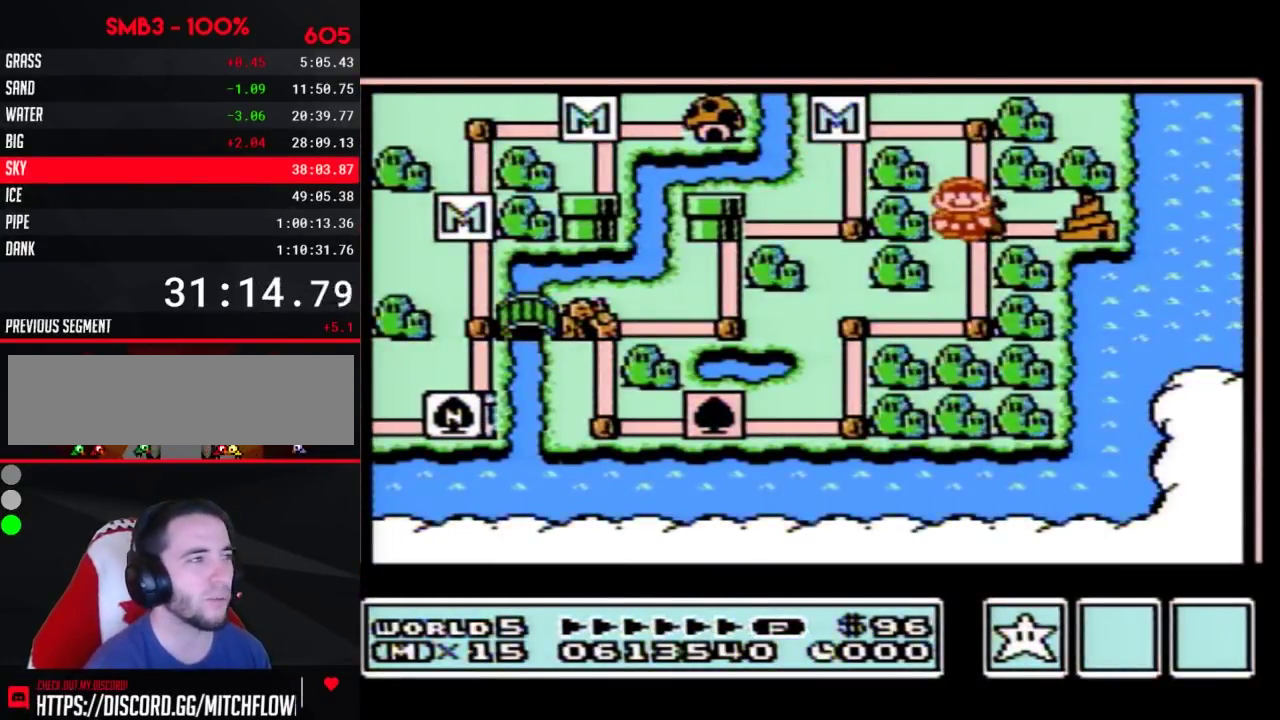
{"buttons": ["DPAD_DOWN"], "events": []}